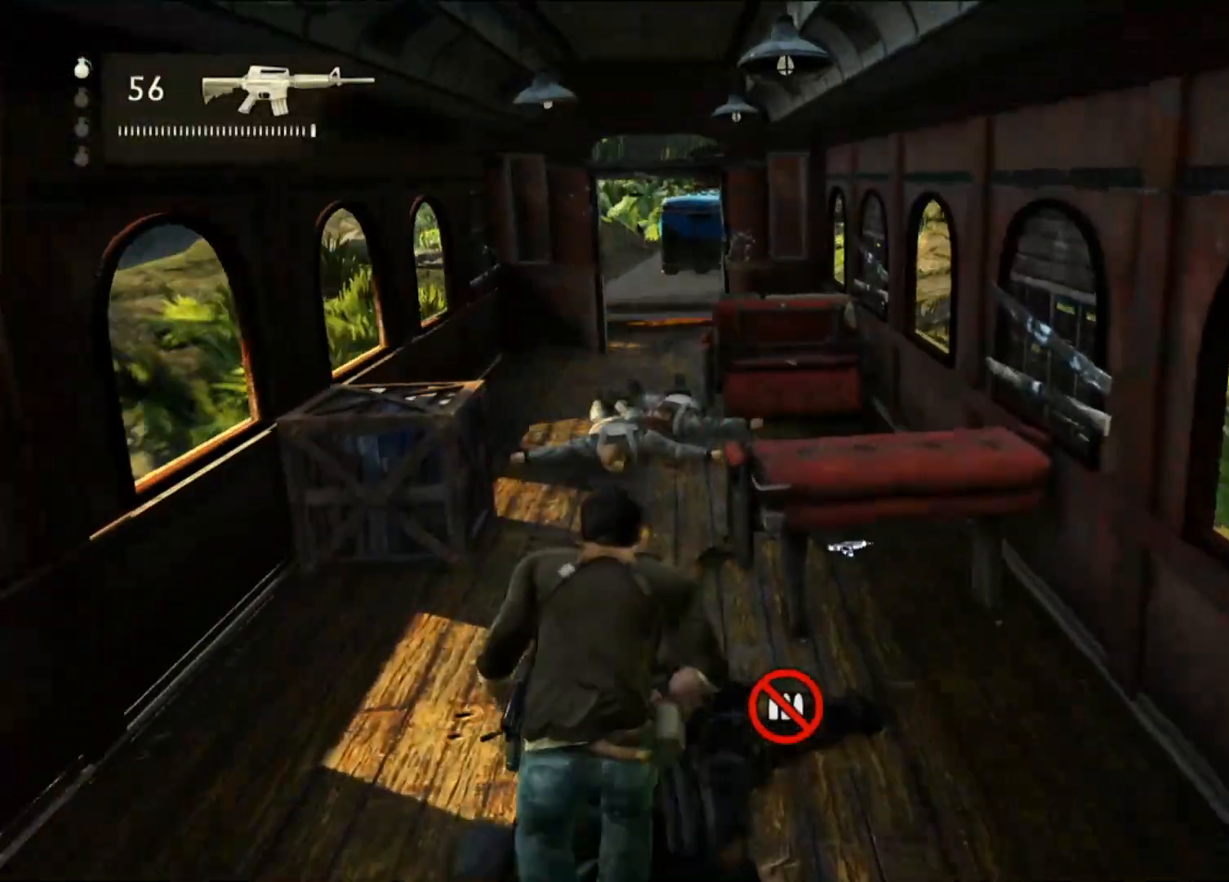
Gameplay with a controller (PlayStation layout); each line is a JSON object with the inputs held at the frame after it. "events" lists button and stick changes between this image and that frame as [ms after this image, input, new state], when the widget could be followed in between. Not read: L2.
{"buttons": [], "left_stick": "up", "right_stick": "center", "events": []}
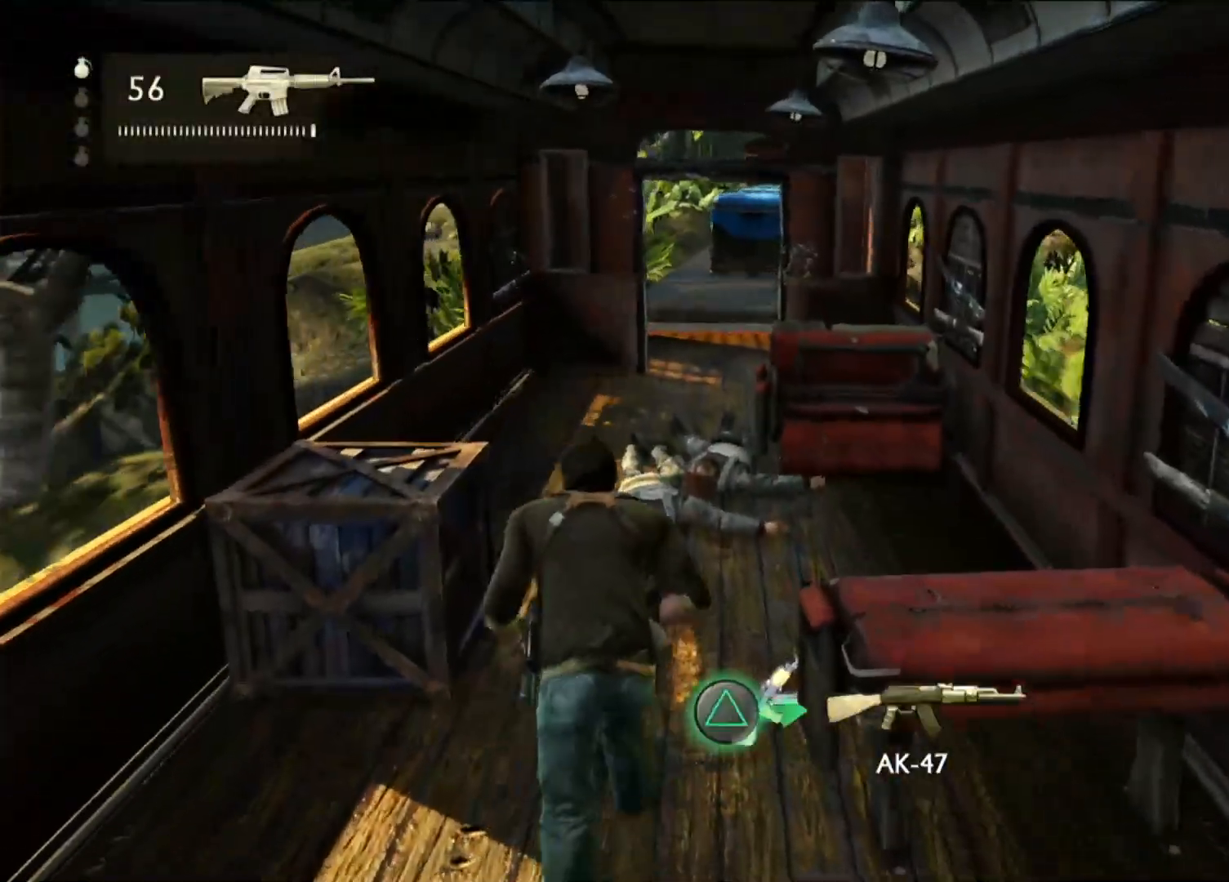
{"buttons": [], "left_stick": "up", "right_stick": "center", "events": [[50, "TRIANGLE", "down"], [200, "TRIANGLE", "up"]]}
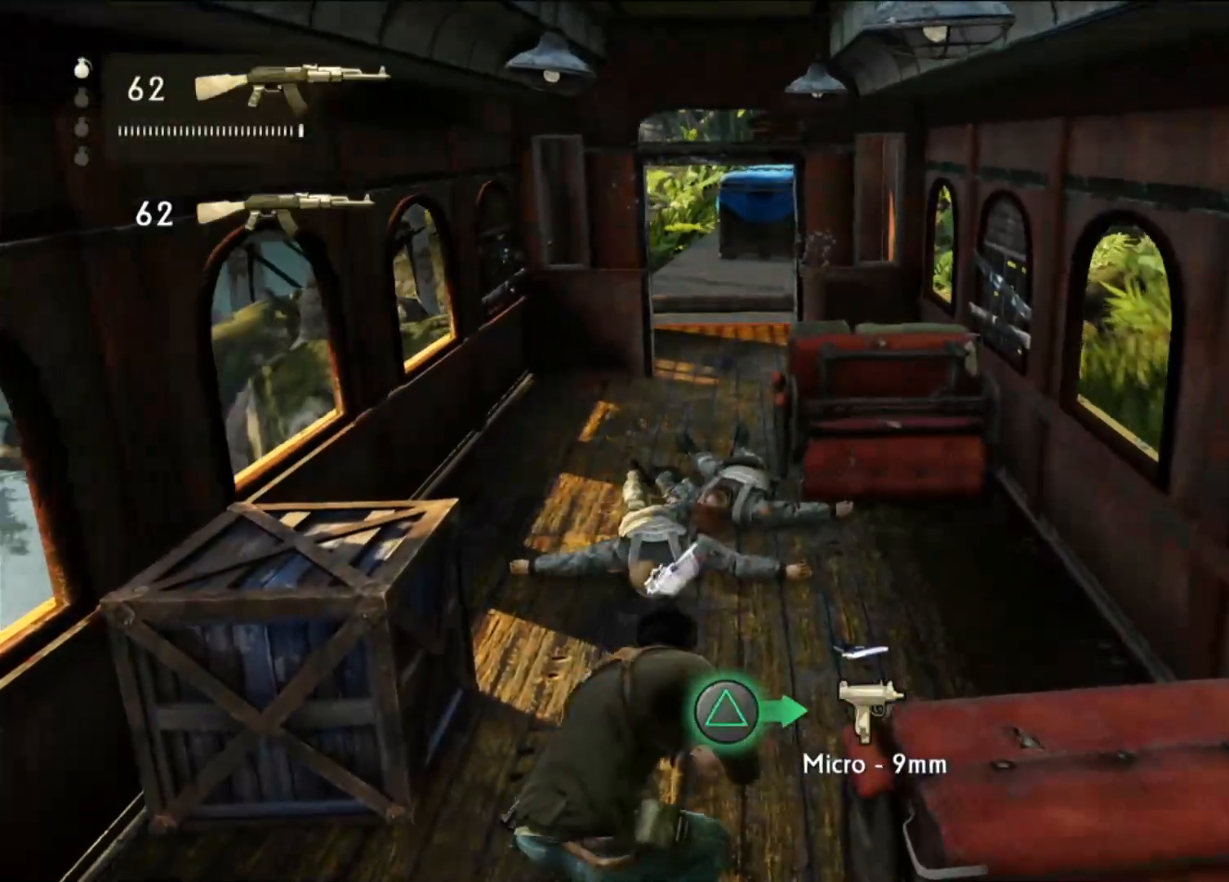
{"buttons": [], "left_stick": "up", "right_stick": "center", "events": []}
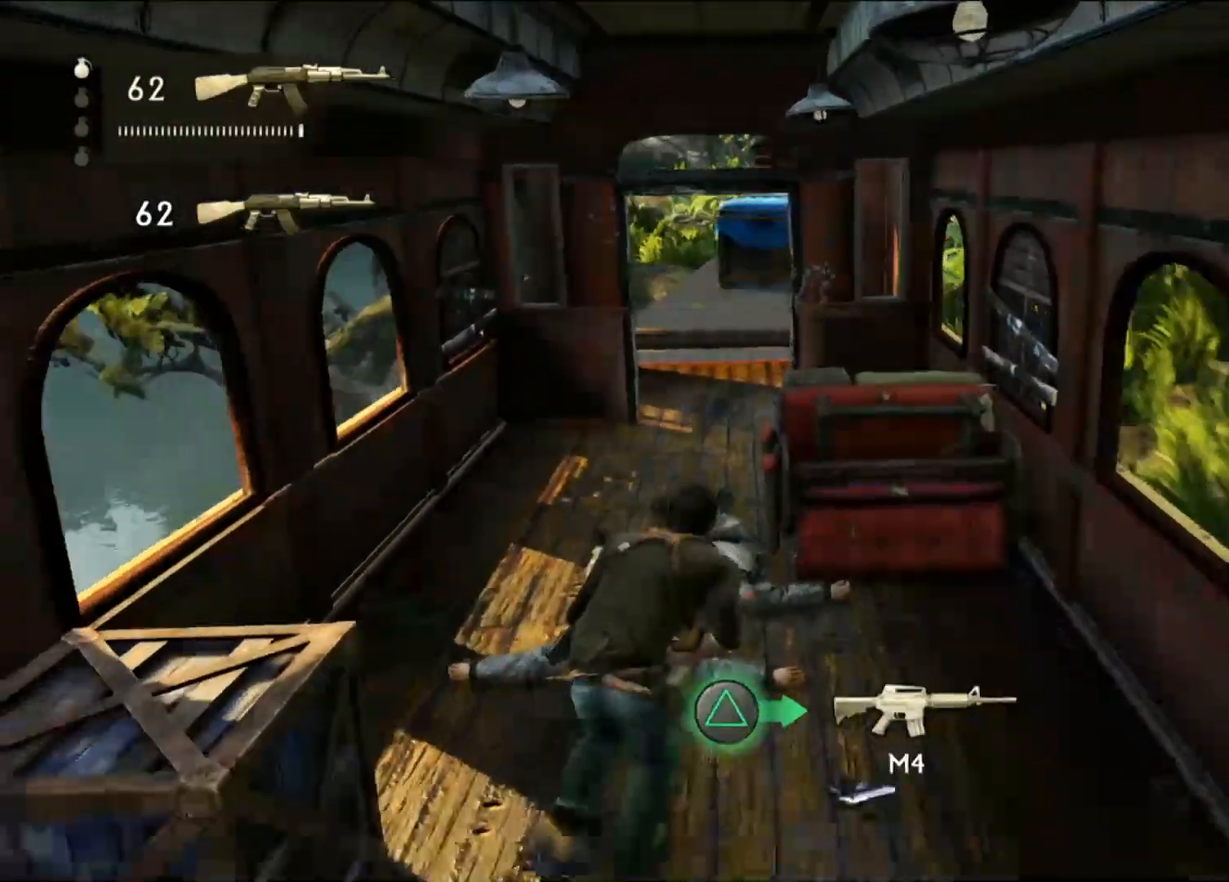
{"buttons": [], "left_stick": "down-right", "right_stick": "center", "events": [[333, "left_stick", "down-right"]]}
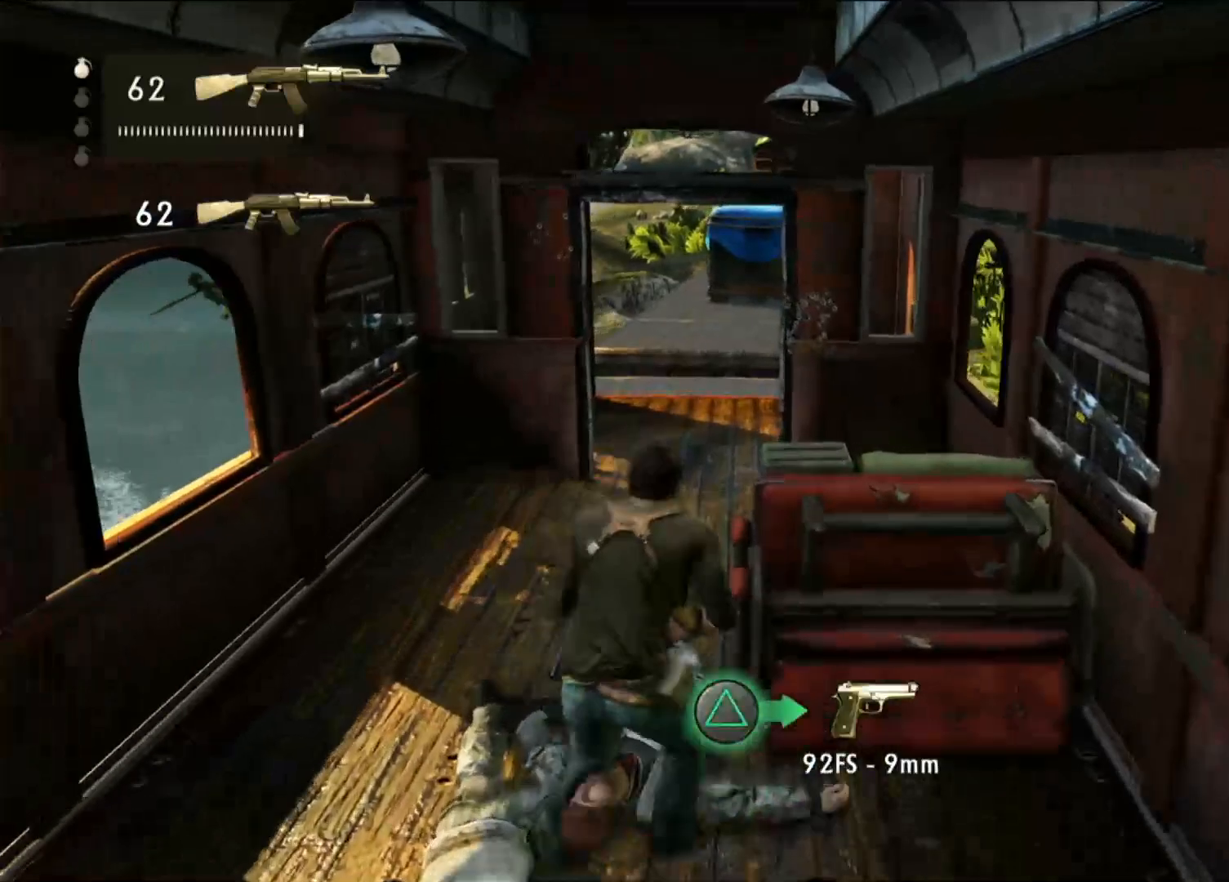
{"buttons": [], "left_stick": "down", "right_stick": "center", "events": [[333, "left_stick", "down"]]}
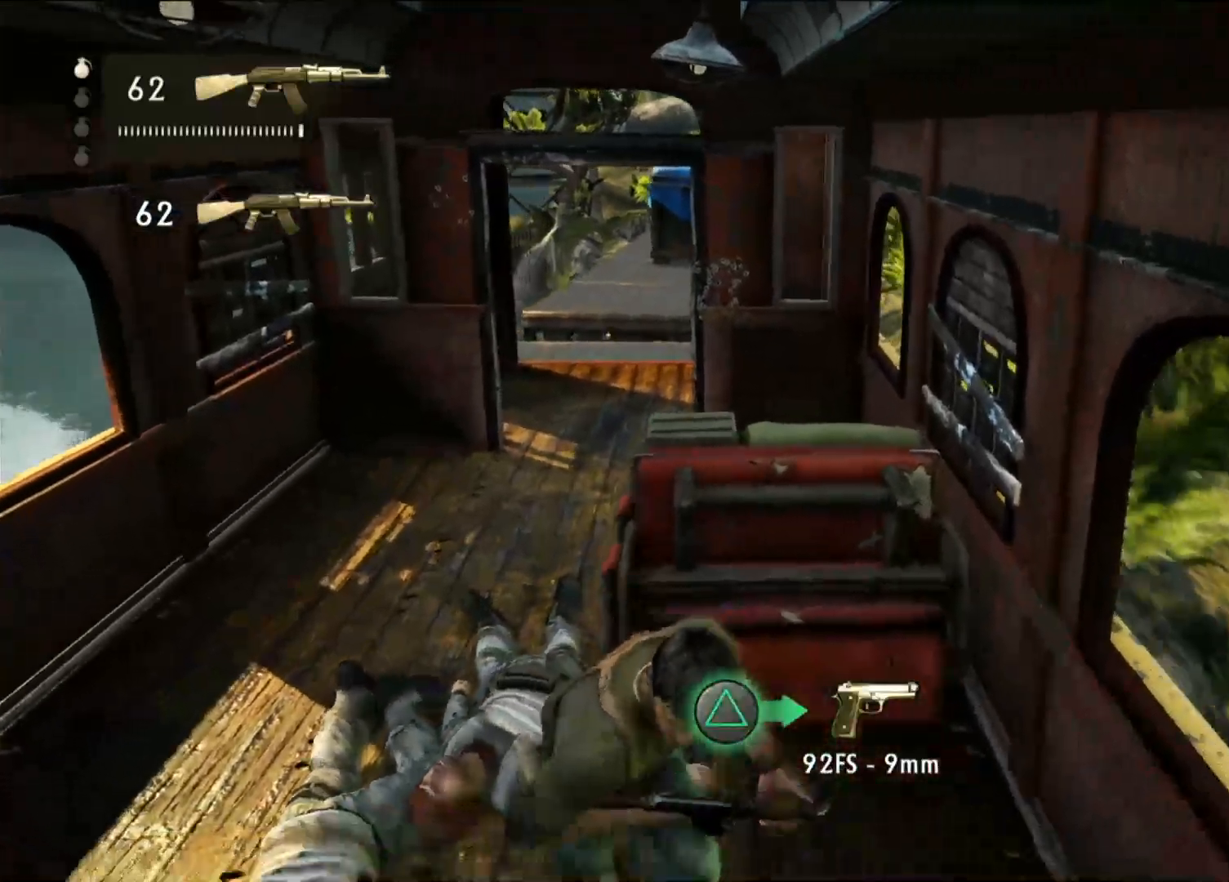
{"buttons": [], "left_stick": "left", "right_stick": "center", "events": [[67, "left_stick", "left"], [183, "left_stick", "center"], [400, "left_stick", "left"]]}
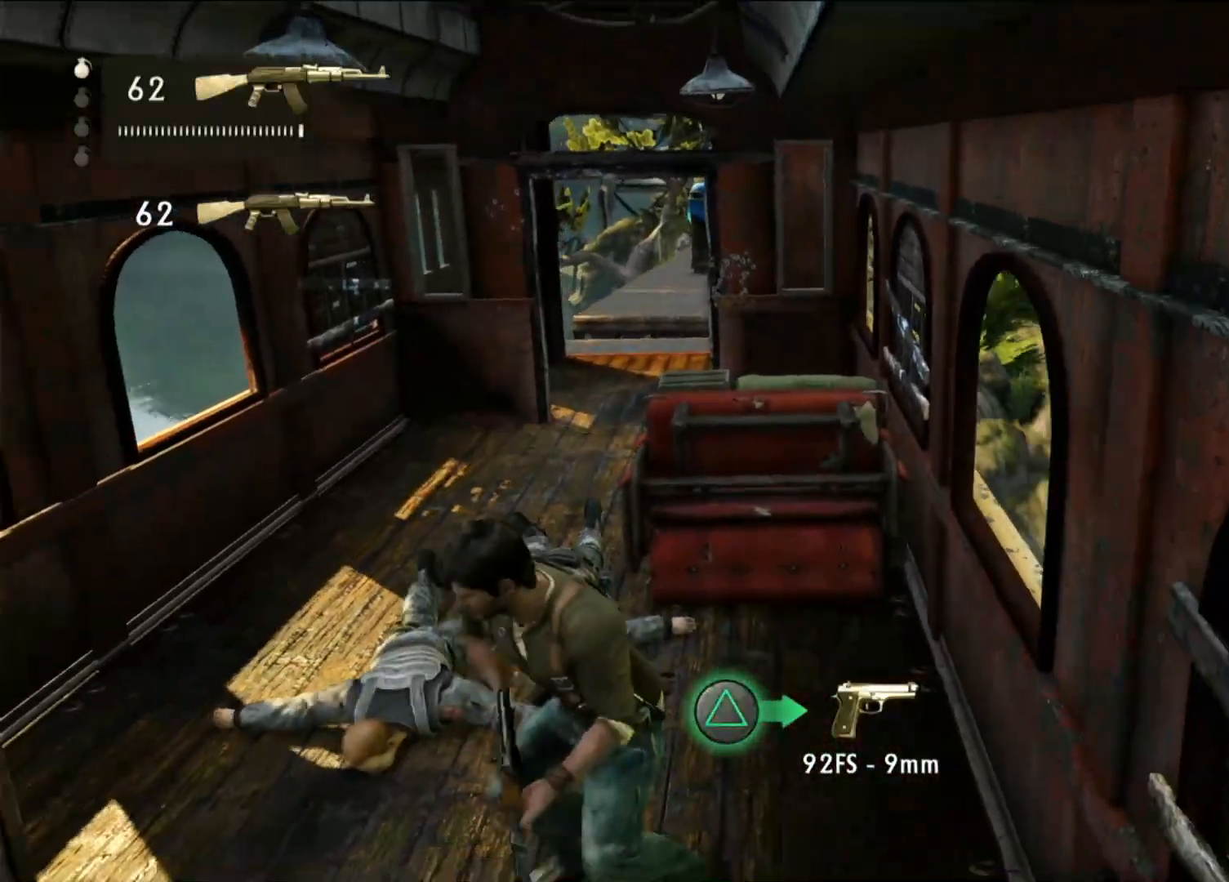
{"buttons": [], "left_stick": "center", "right_stick": "center", "events": [[133, "left_stick", "down-left"], [483, "left_stick", "center"]]}
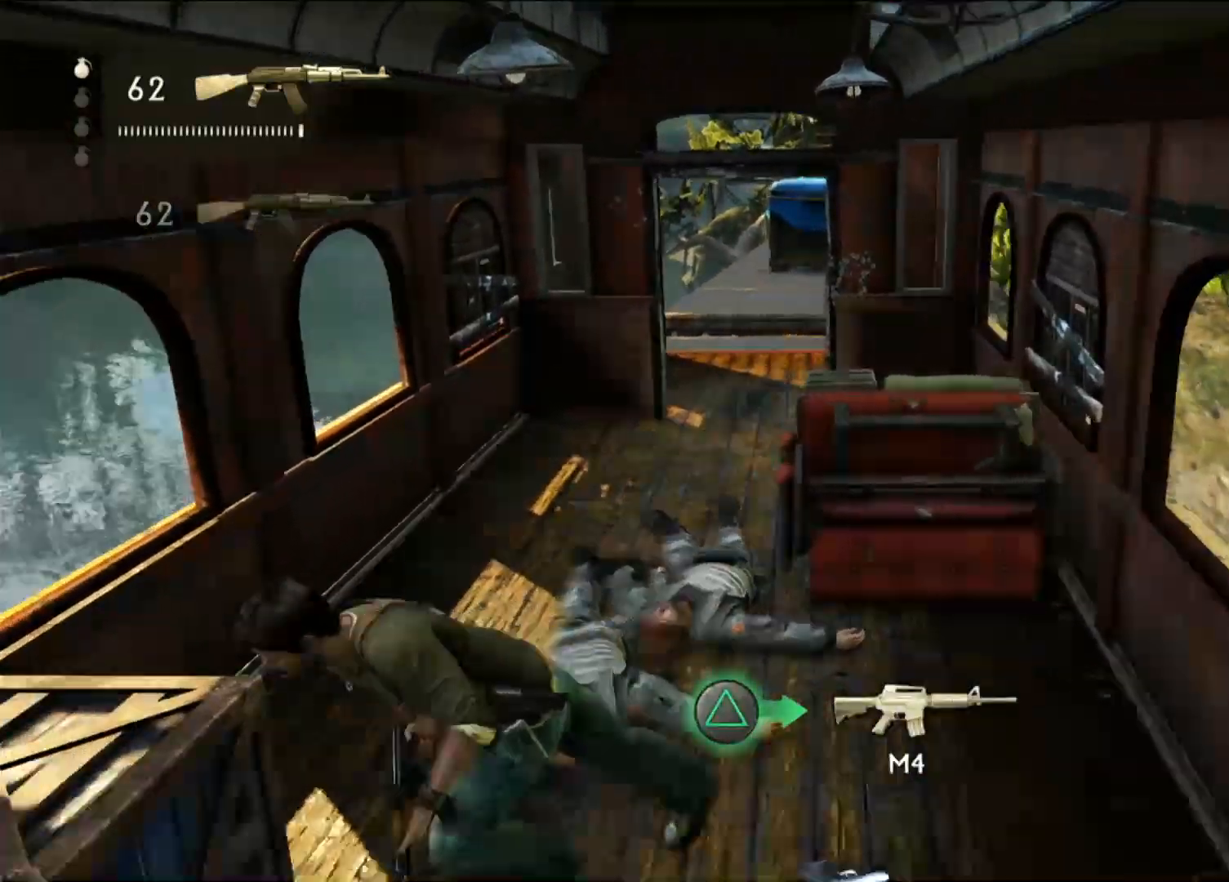
{"buttons": [], "left_stick": "down-right", "right_stick": "center", "events": [[317, "left_stick", "down-right"]]}
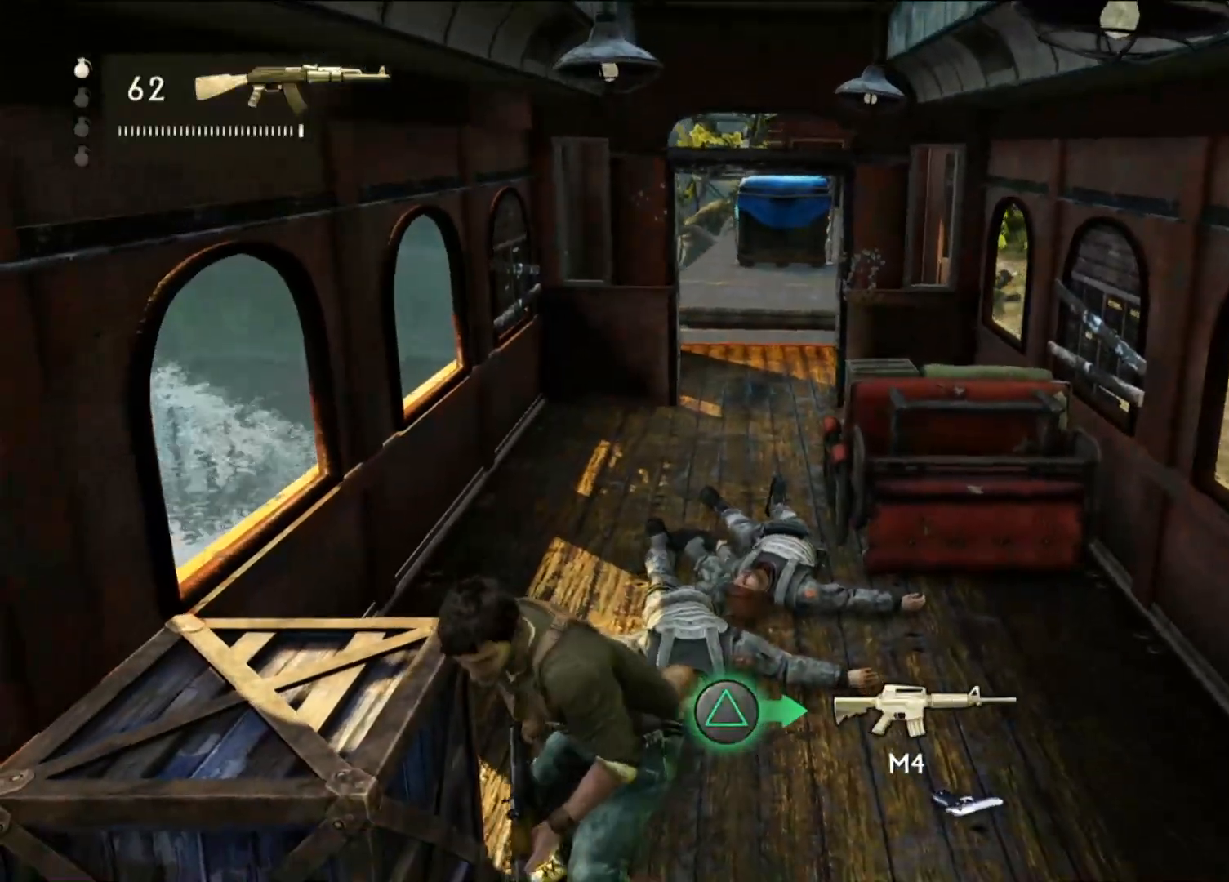
{"buttons": ["TRIANGLE"], "left_stick": "center", "right_stick": "center", "events": [[83, "left_stick", "center"], [317, "TRIANGLE", "down"]]}
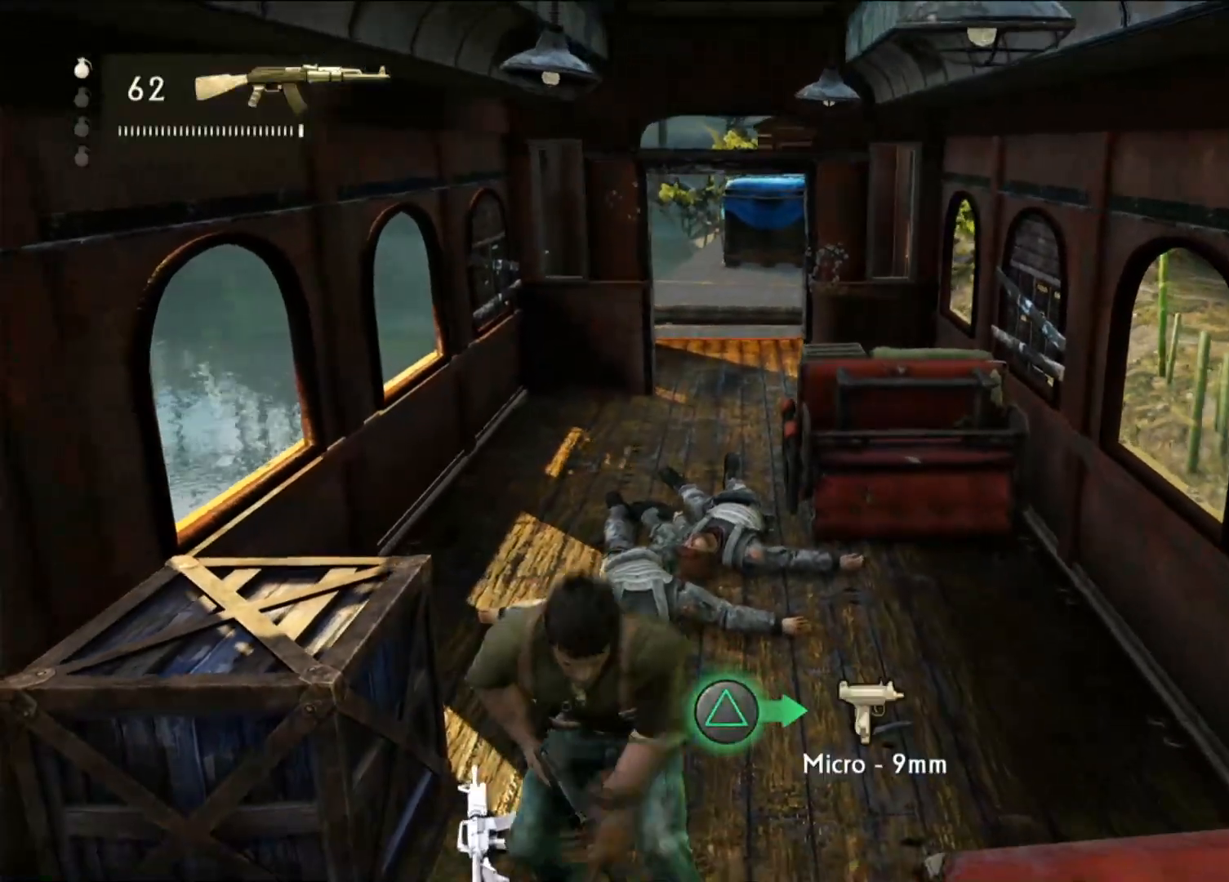
{"buttons": [], "left_stick": "center", "right_stick": "center", "events": [[17, "TRIANGLE", "up"]]}